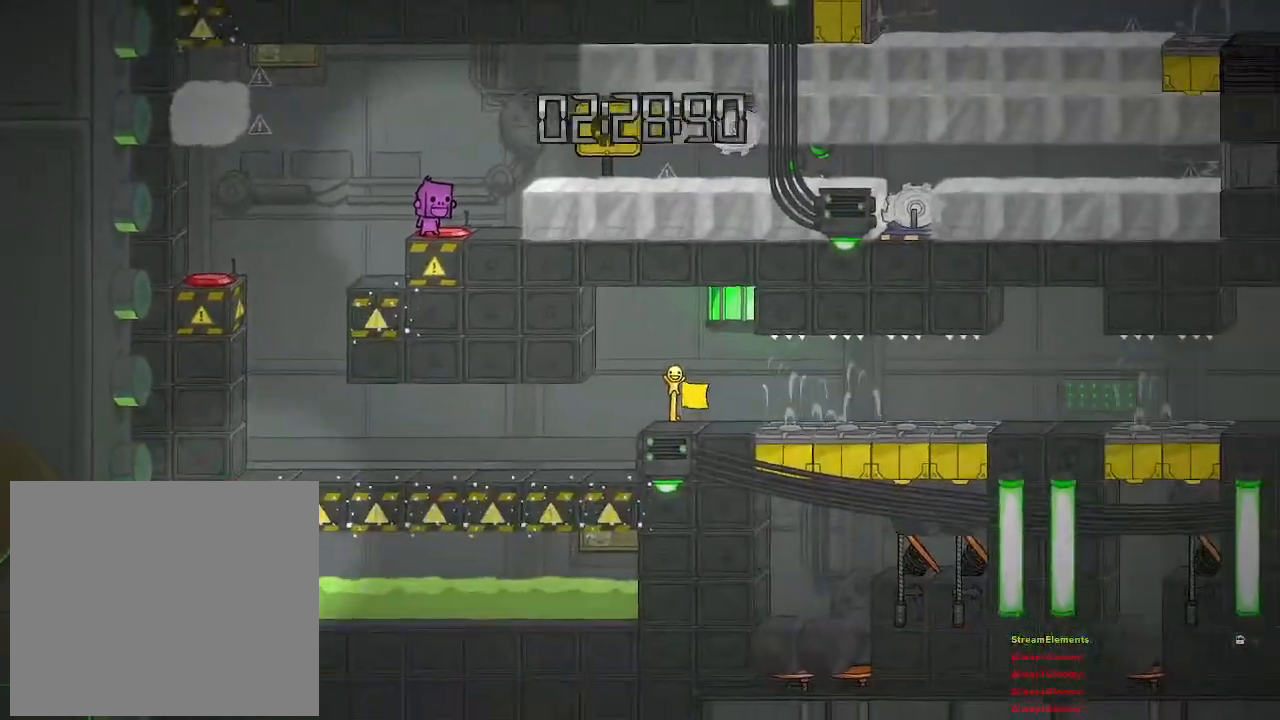
Gameplay with a controller (PlayStation layout); each line is a JSON object with the inputs held at the frame after it. "events" lists button and stick changes between this image and that frame as [ms after this image, input, new state], when the widget could be followed in between.
{"buttons": [], "left_stick": "center", "right_stick": "center", "events": []}
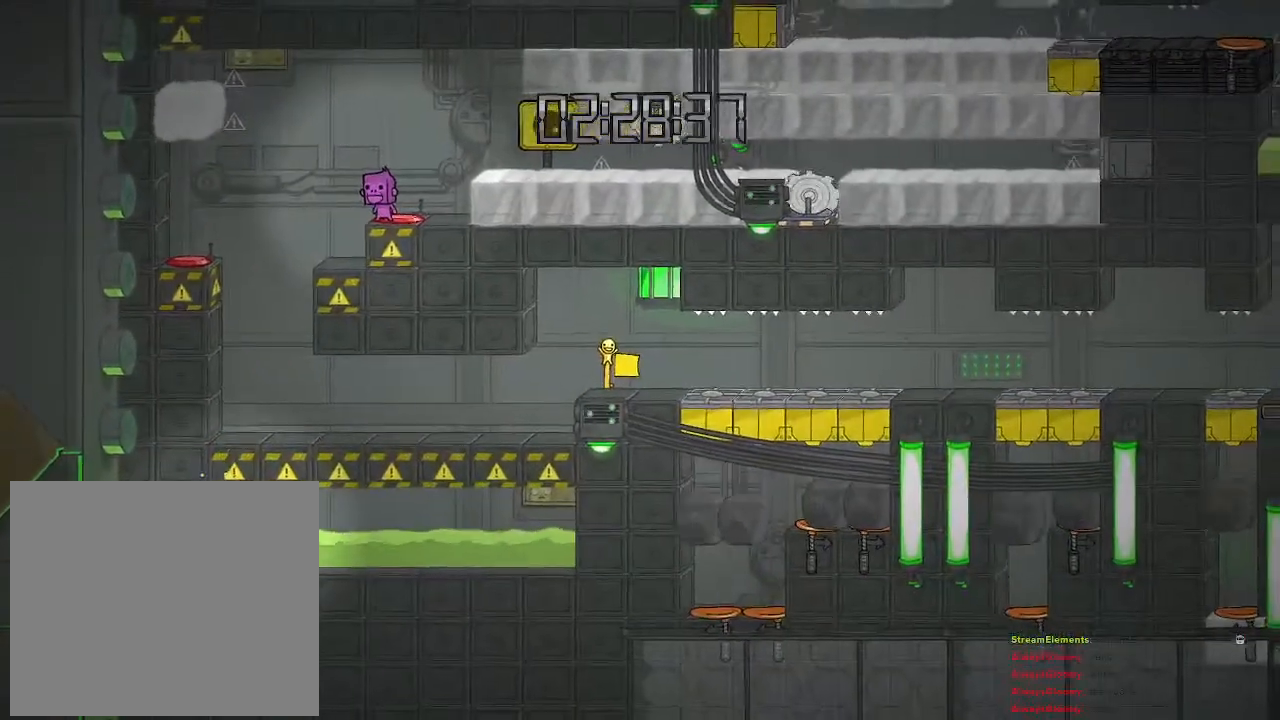
{"buttons": [], "left_stick": "center", "right_stick": "center", "events": []}
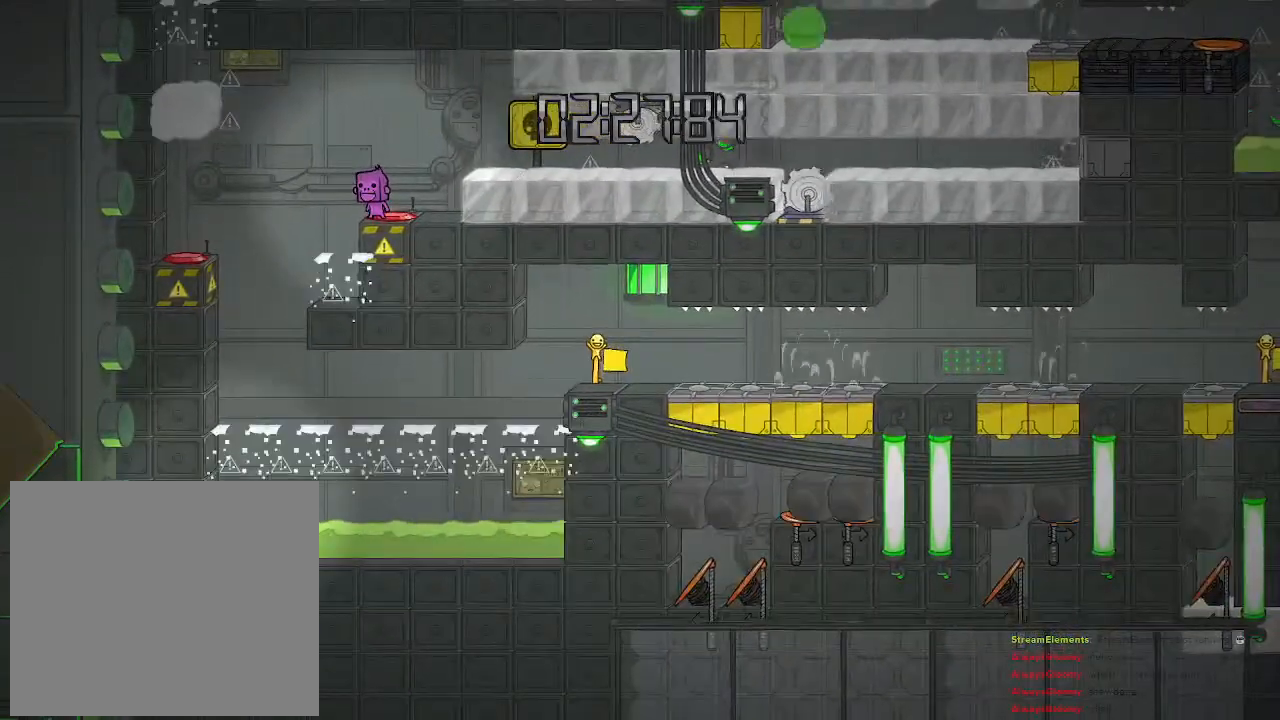
{"buttons": [], "left_stick": "center", "right_stick": "center", "events": []}
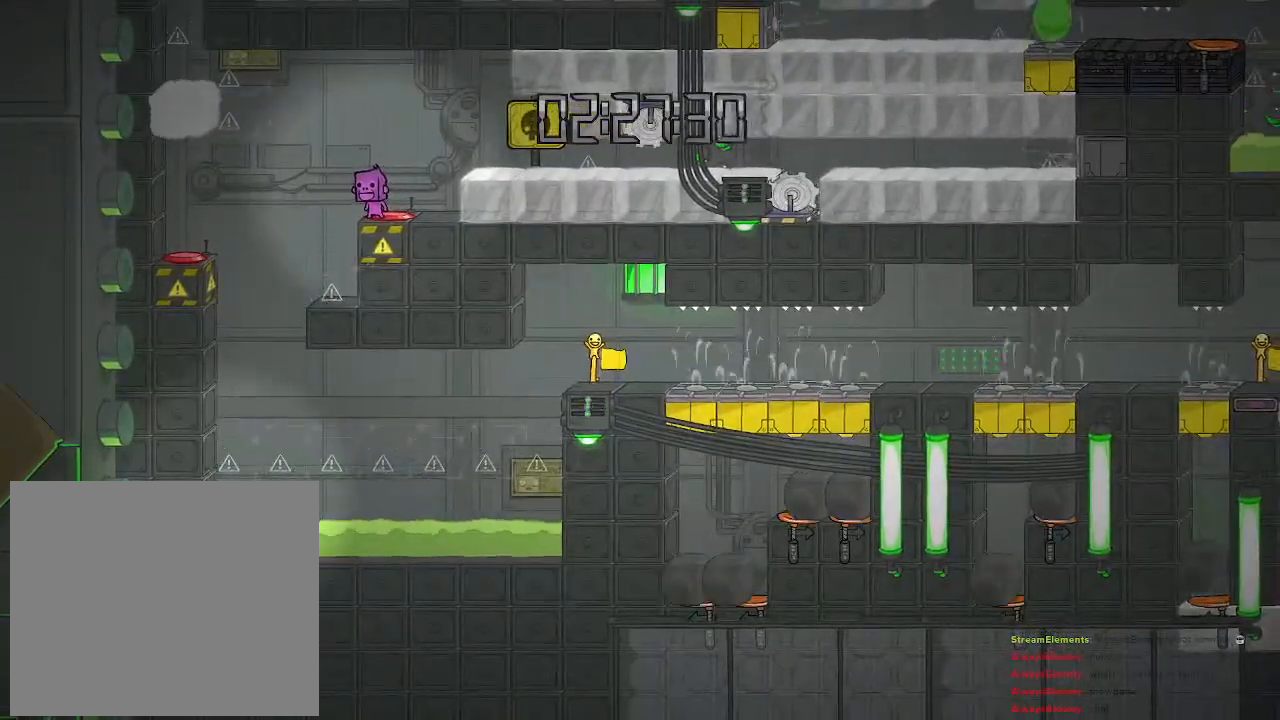
{"buttons": [], "left_stick": "center", "right_stick": "center", "events": []}
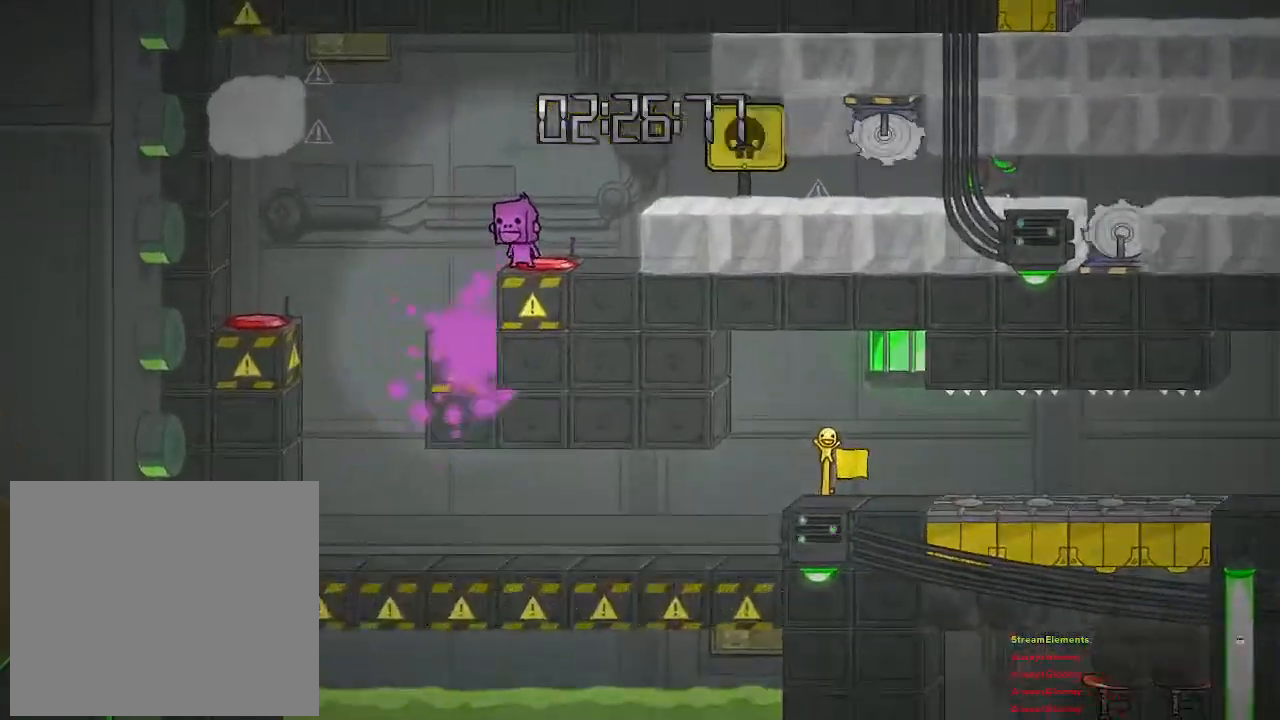
{"buttons": ["CROSS"], "left_stick": "right", "right_stick": "center", "events": [[183, "CROSS", "down"], [350, "CROSS", "up"], [433, "CROSS", "down"], [467, "left_stick", "right"]]}
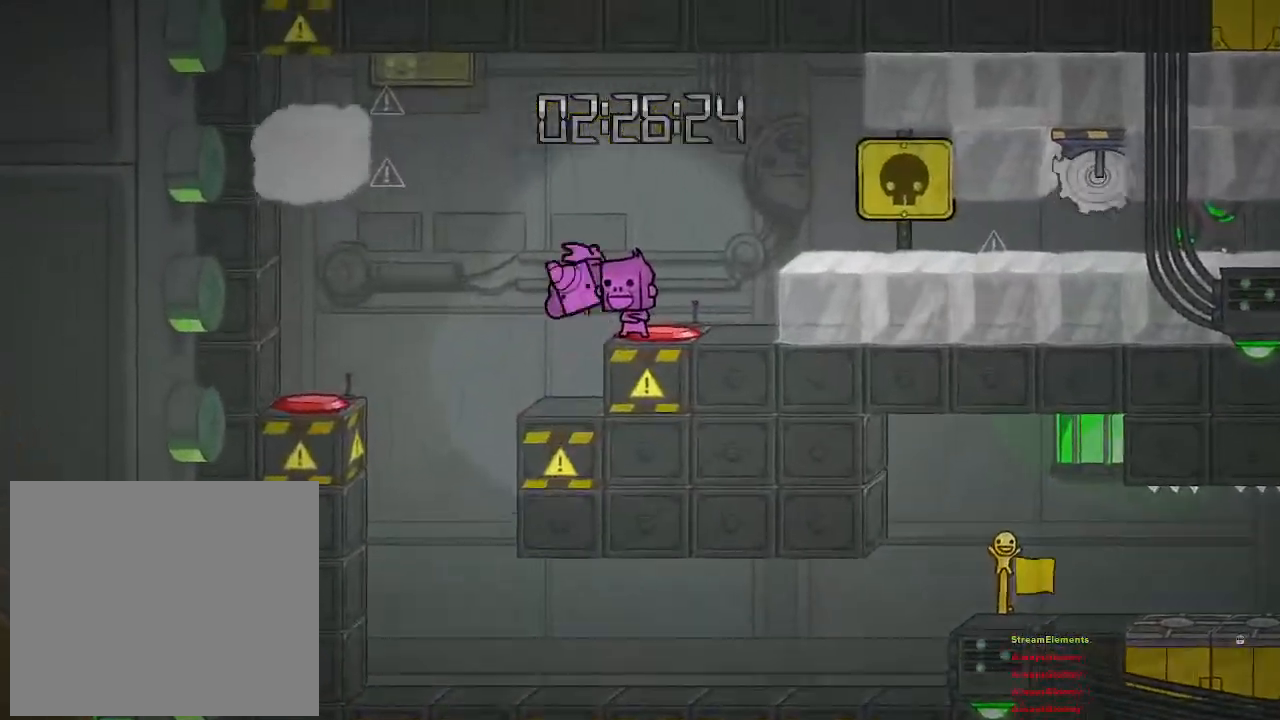
{"buttons": [], "left_stick": "center", "right_stick": "center", "events": [[250, "CROSS", "up"], [500, "left_stick", "center"]]}
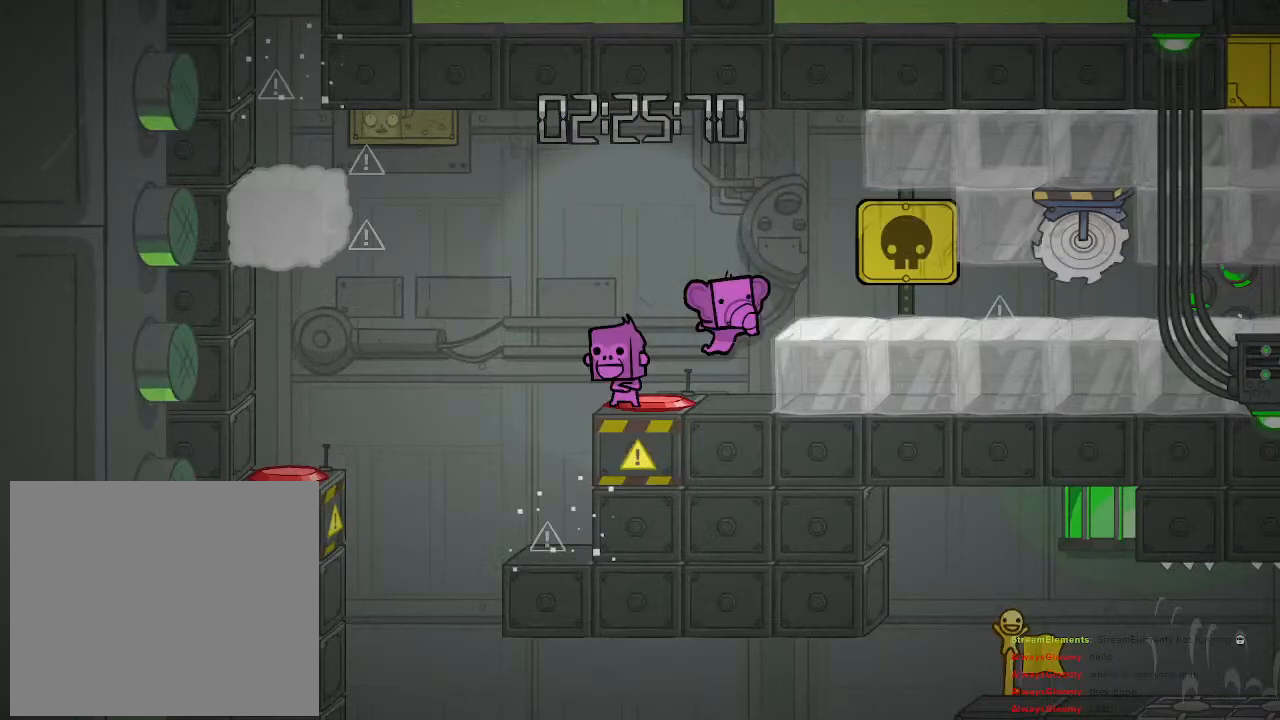
{"buttons": [], "left_stick": "left", "right_stick": "center", "events": [[17, "left_stick", "left"]]}
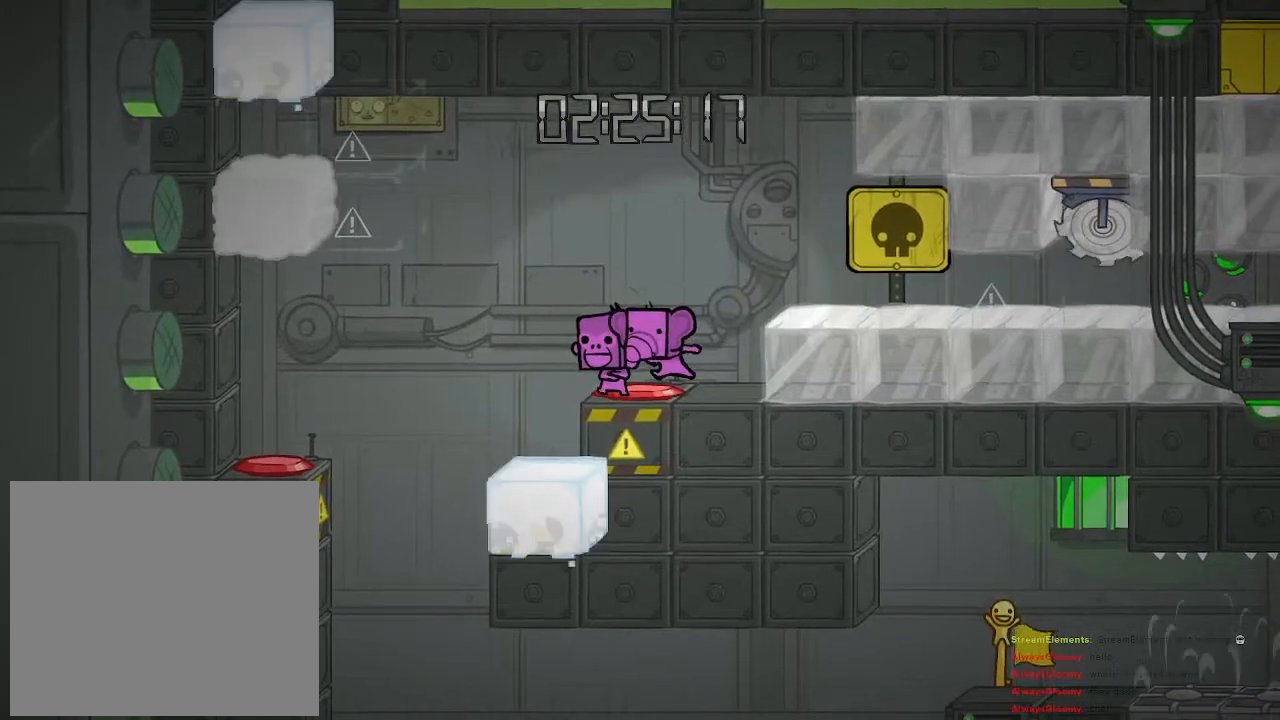
{"buttons": [], "left_stick": "center", "right_stick": "center", "events": [[283, "left_stick", "center"]]}
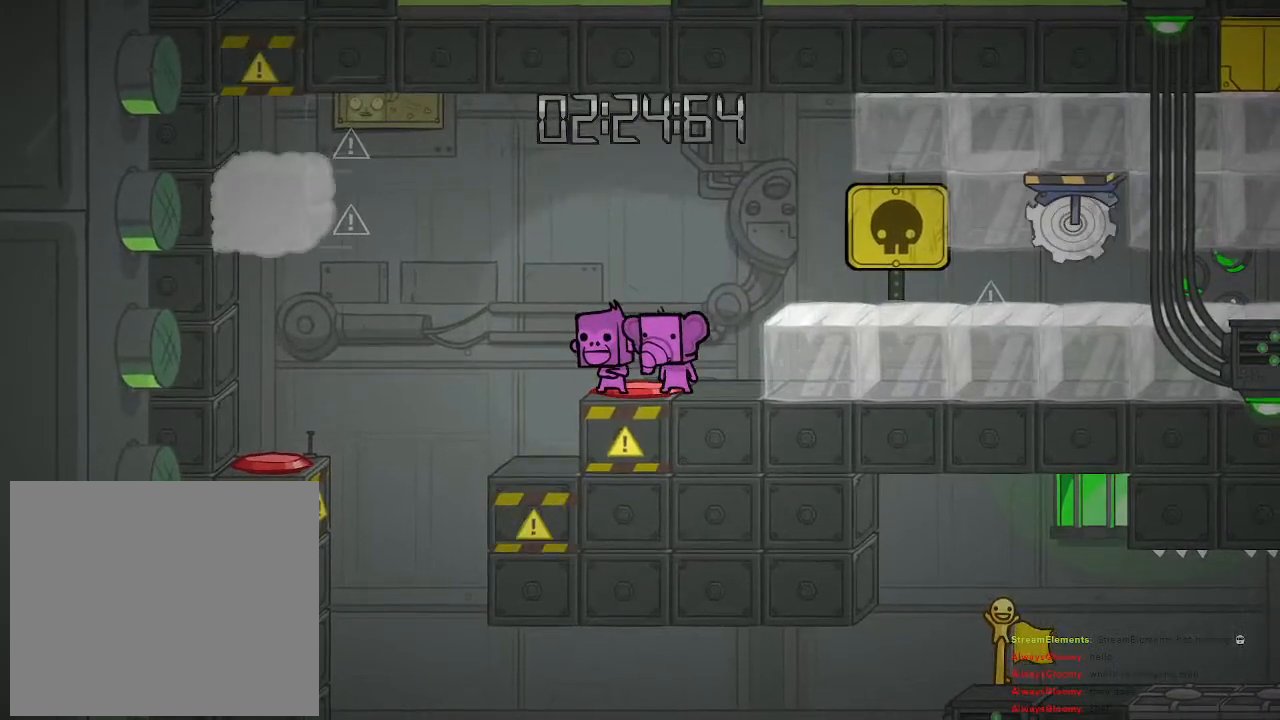
{"buttons": [], "left_stick": "center", "right_stick": "center", "events": []}
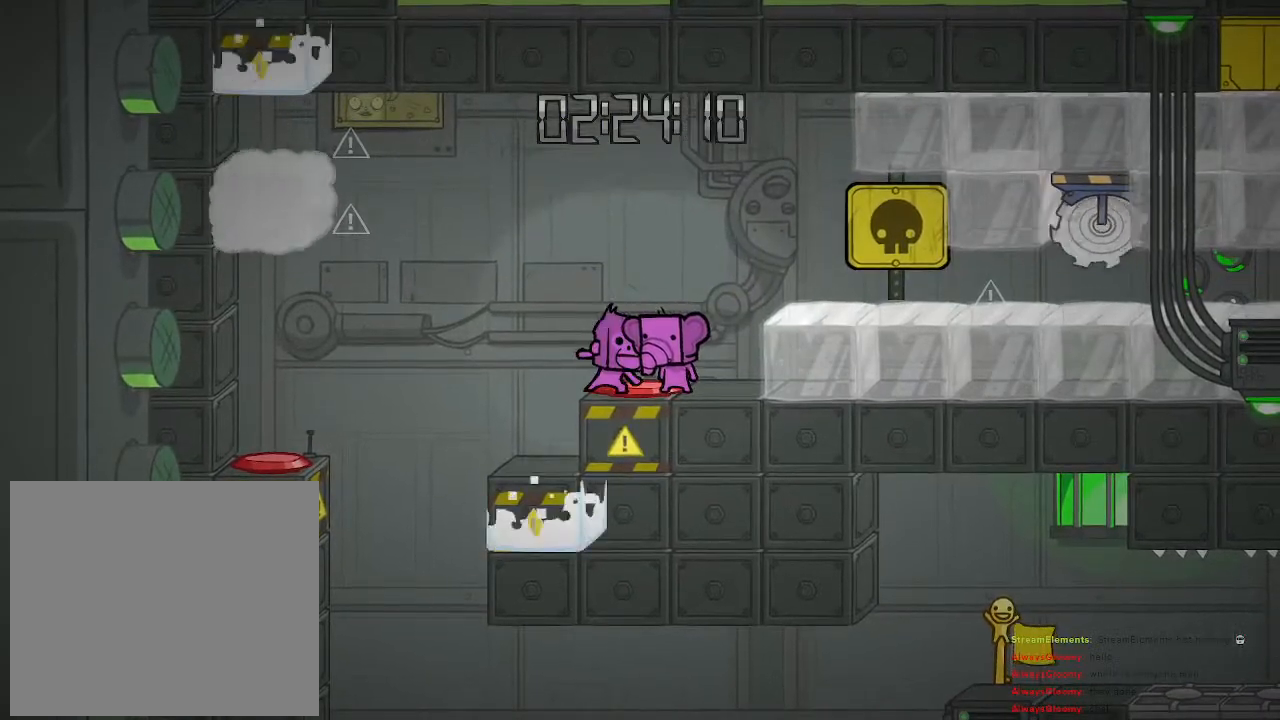
{"buttons": [], "left_stick": "center", "right_stick": "center", "events": []}
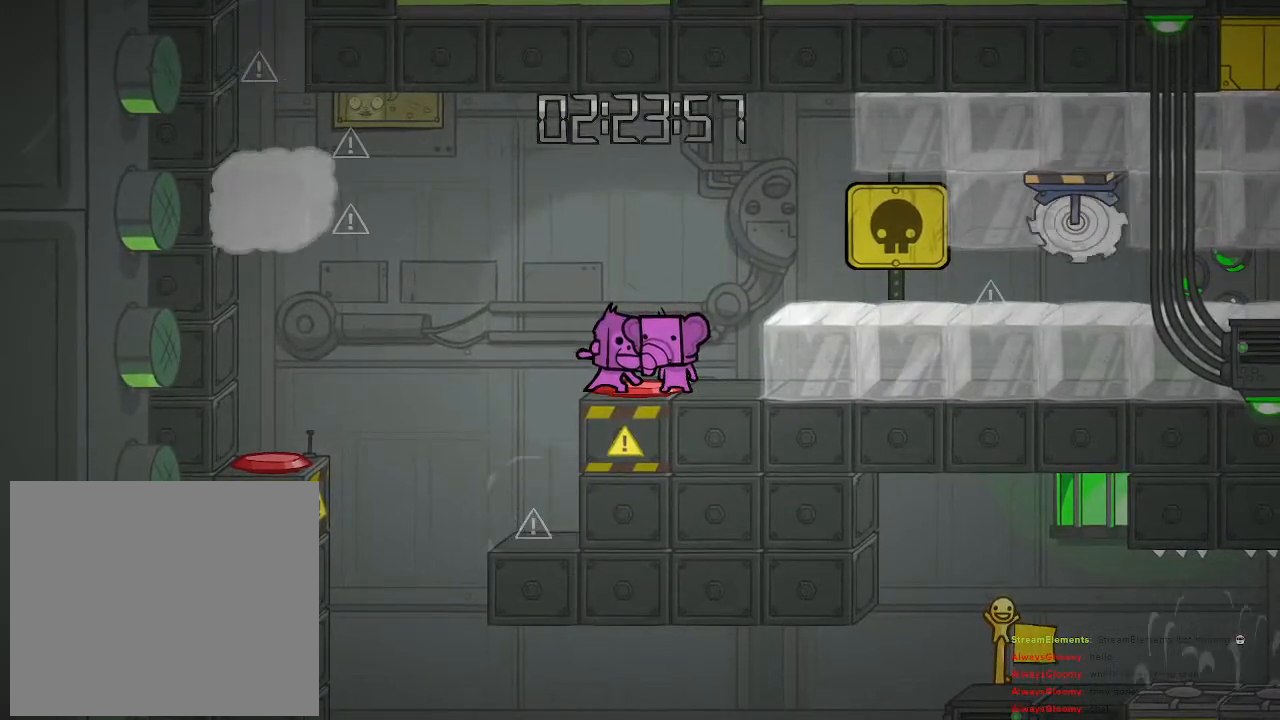
{"buttons": [], "left_stick": "left", "right_stick": "center", "events": [[117, "left_stick", "left"]]}
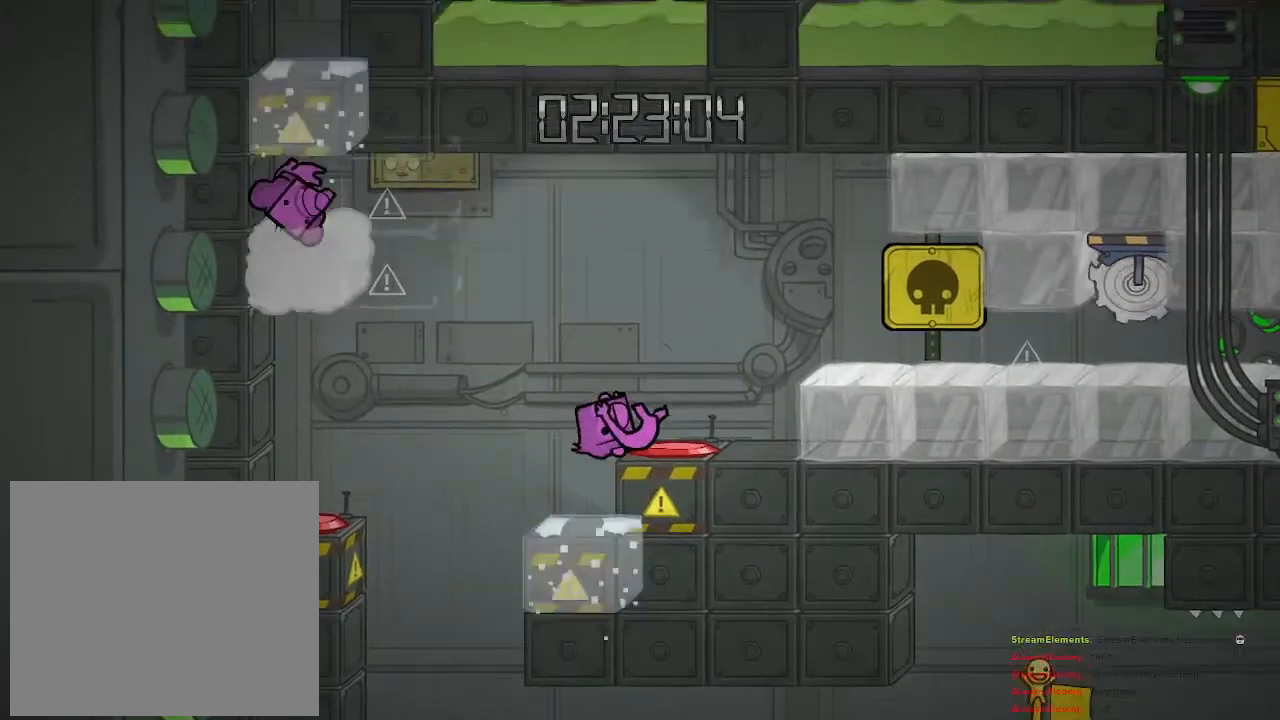
{"buttons": [], "left_stick": "center", "right_stick": "center", "events": [[183, "left_stick", "center"], [233, "CROSS", "down"], [450, "CROSS", "up"]]}
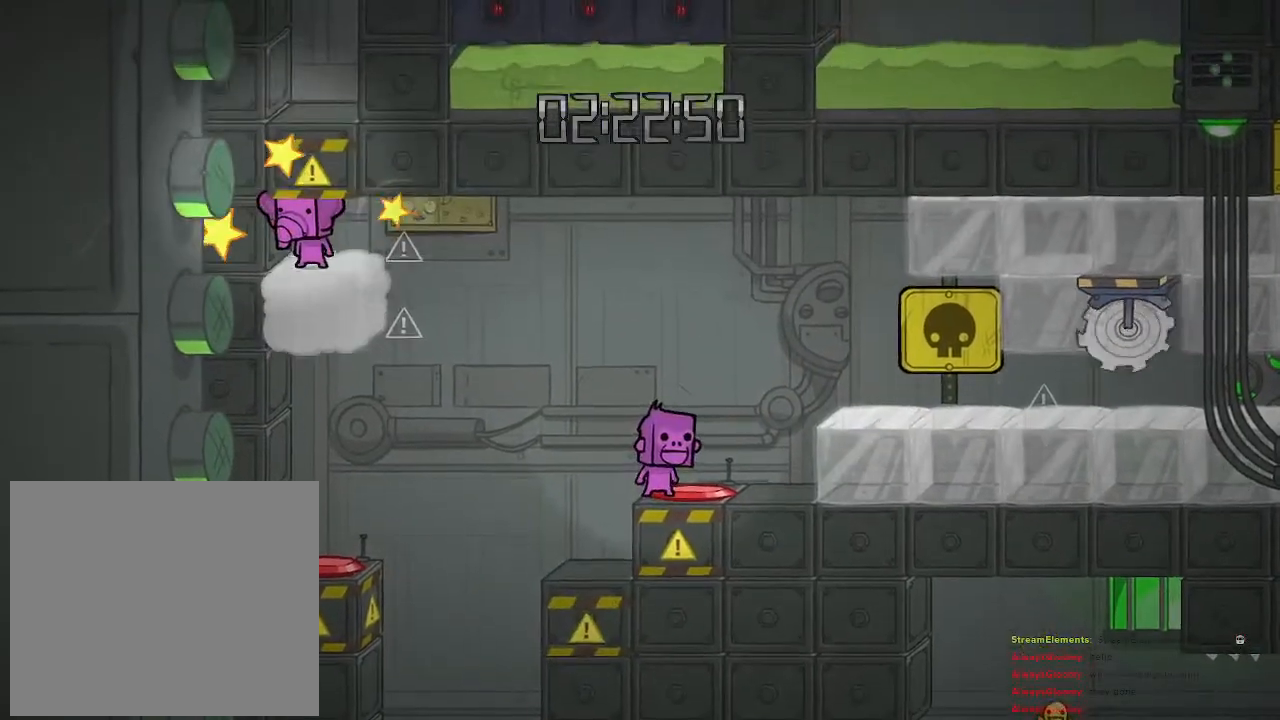
{"buttons": [], "left_stick": "center", "right_stick": "center", "events": []}
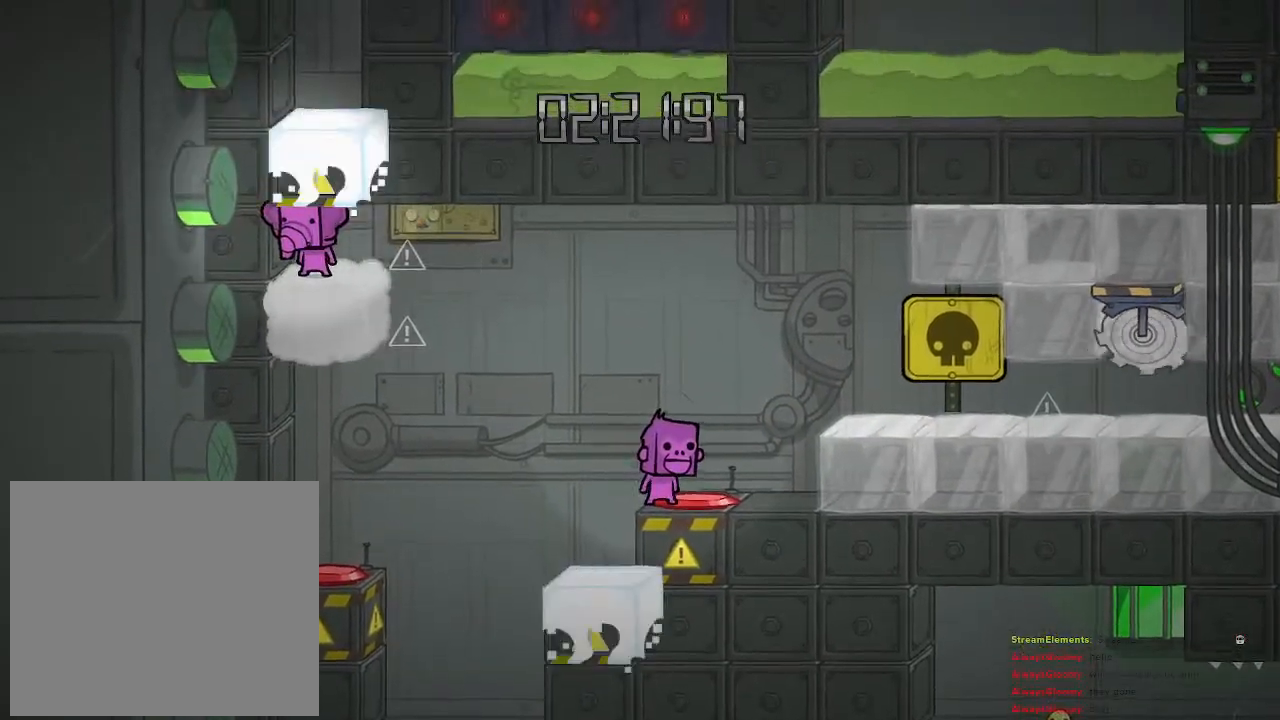
{"buttons": ["CROSS"], "left_stick": "center", "right_stick": "center", "events": [[117, "CROSS", "down"], [250, "CROSS", "up"], [300, "CROSS", "down"]]}
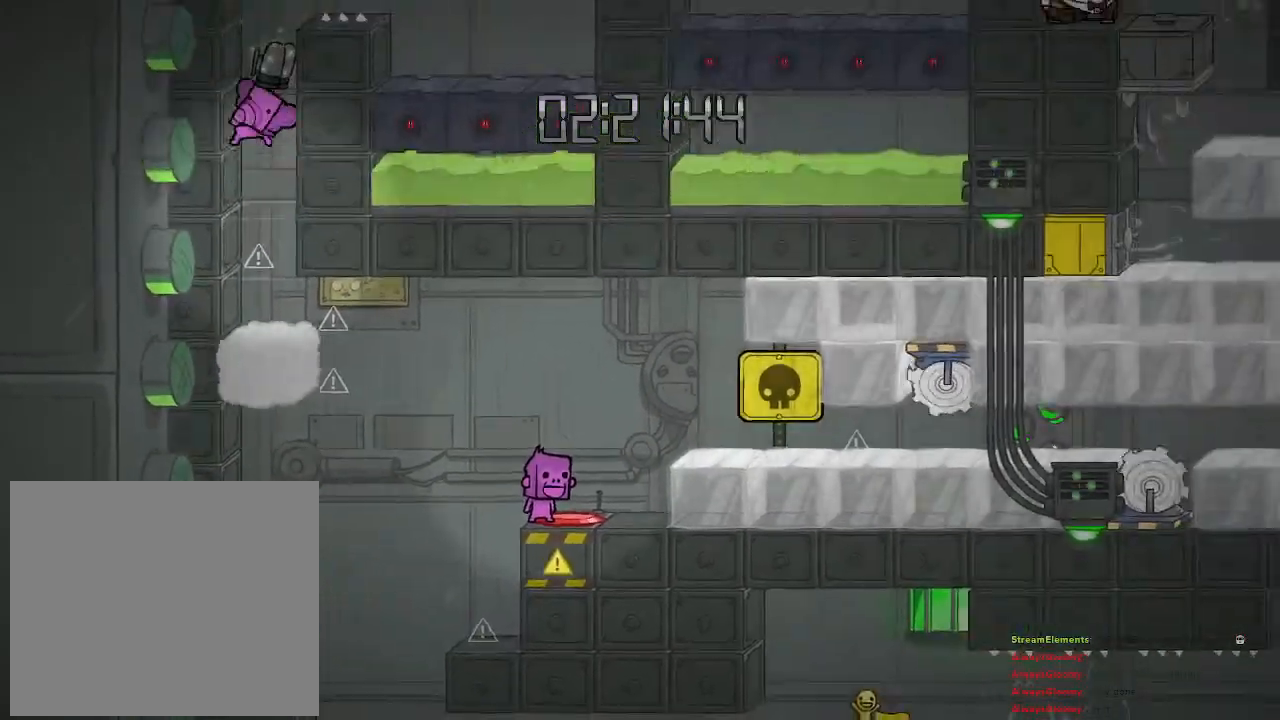
{"buttons": [], "left_stick": "center", "right_stick": "center", "events": [[133, "CROSS", "up"]]}
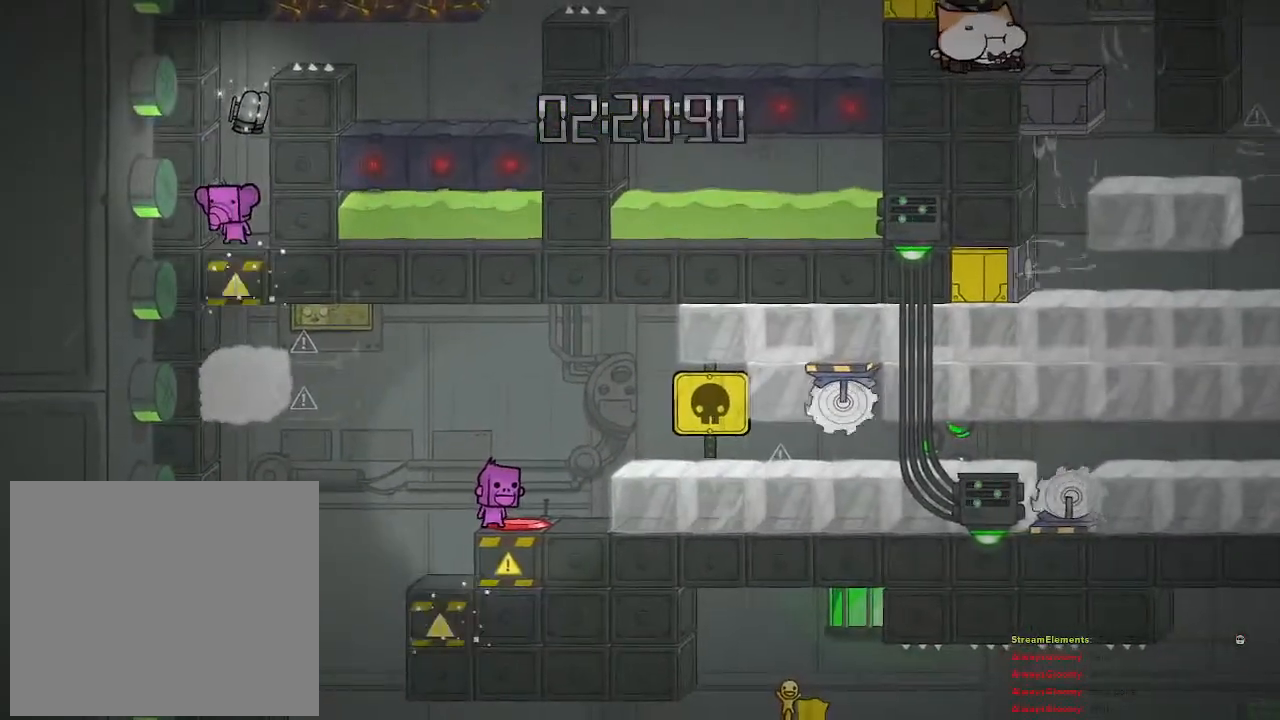
{"buttons": ["CROSS"], "left_stick": "right", "right_stick": "center", "events": [[167, "CROSS", "down"], [333, "left_stick", "right"], [367, "CROSS", "up"], [433, "CROSS", "down"]]}
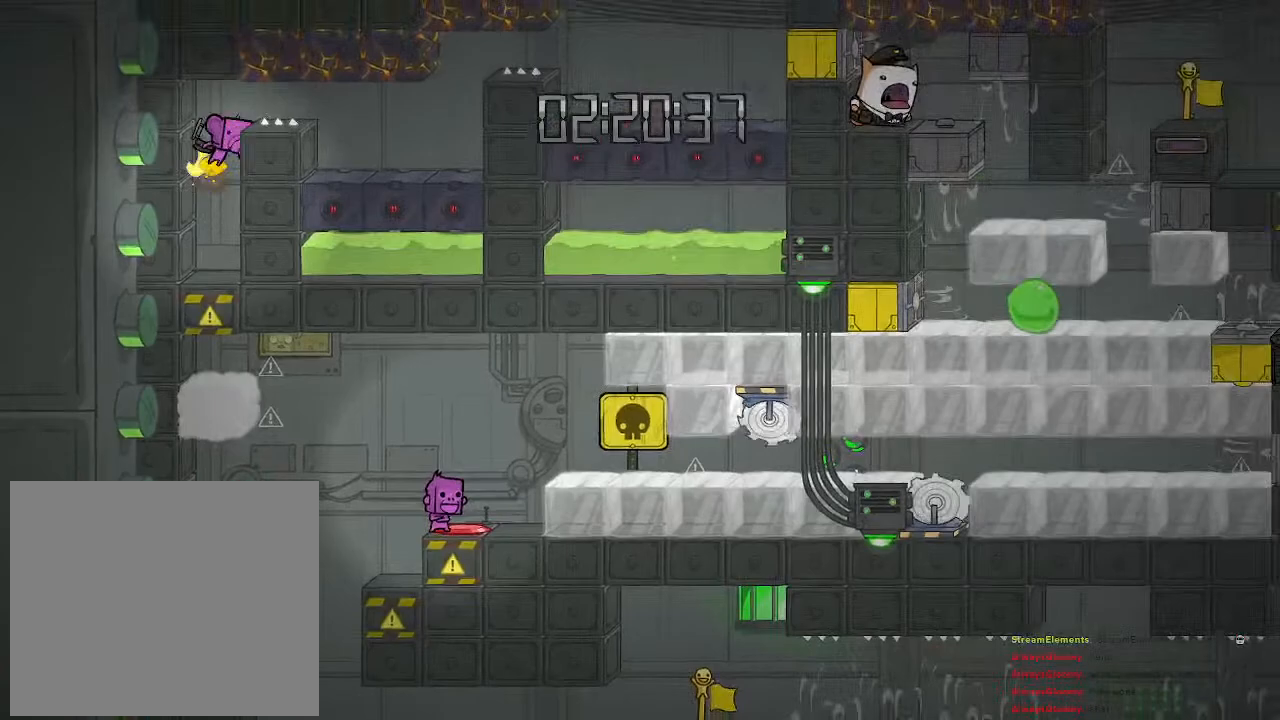
{"buttons": [], "left_stick": "right", "right_stick": "center", "events": [[50, "CROSS", "up"], [100, "CROSS", "down"], [200, "CROSS", "up"], [267, "CROSS", "down"], [350, "CROSS", "up"], [417, "CROSS", "down"], [500, "CROSS", "up"]]}
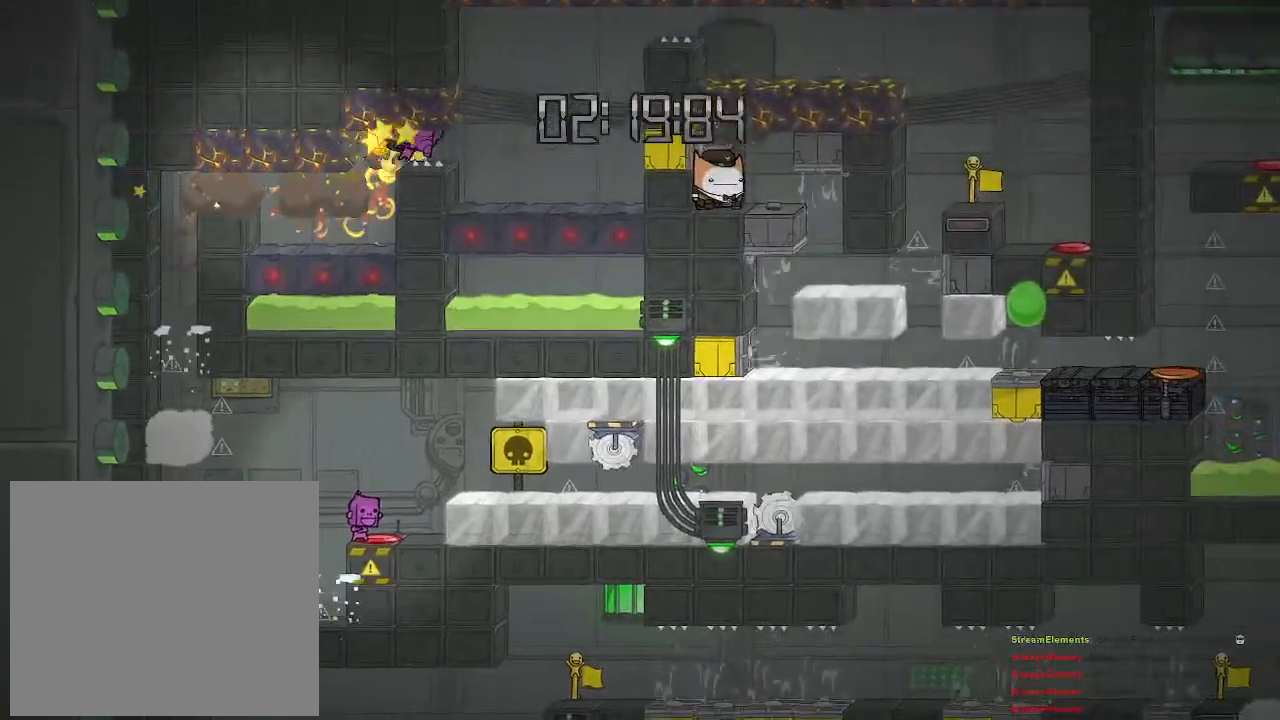
{"buttons": [], "left_stick": "right", "right_stick": "center", "events": [[67, "CROSS", "down"], [150, "CROSS", "up"], [233, "CROSS", "down"], [317, "CROSS", "up"], [383, "CROSS", "down"], [483, "CROSS", "up"]]}
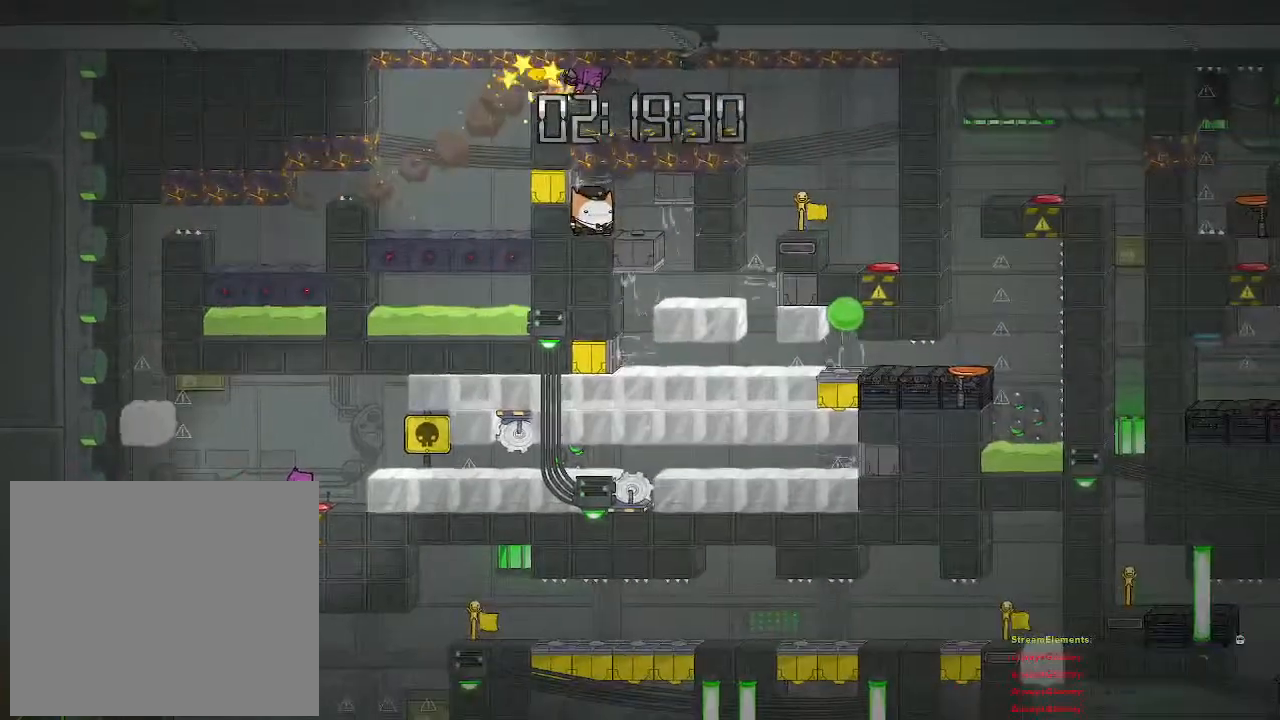
{"buttons": [], "left_stick": "right", "right_stick": "center", "events": [[33, "CROSS", "down"], [133, "CROSS", "up"], [200, "CROSS", "down"], [283, "CROSS", "up"], [367, "CROSS", "down"], [433, "CROSS", "up"]]}
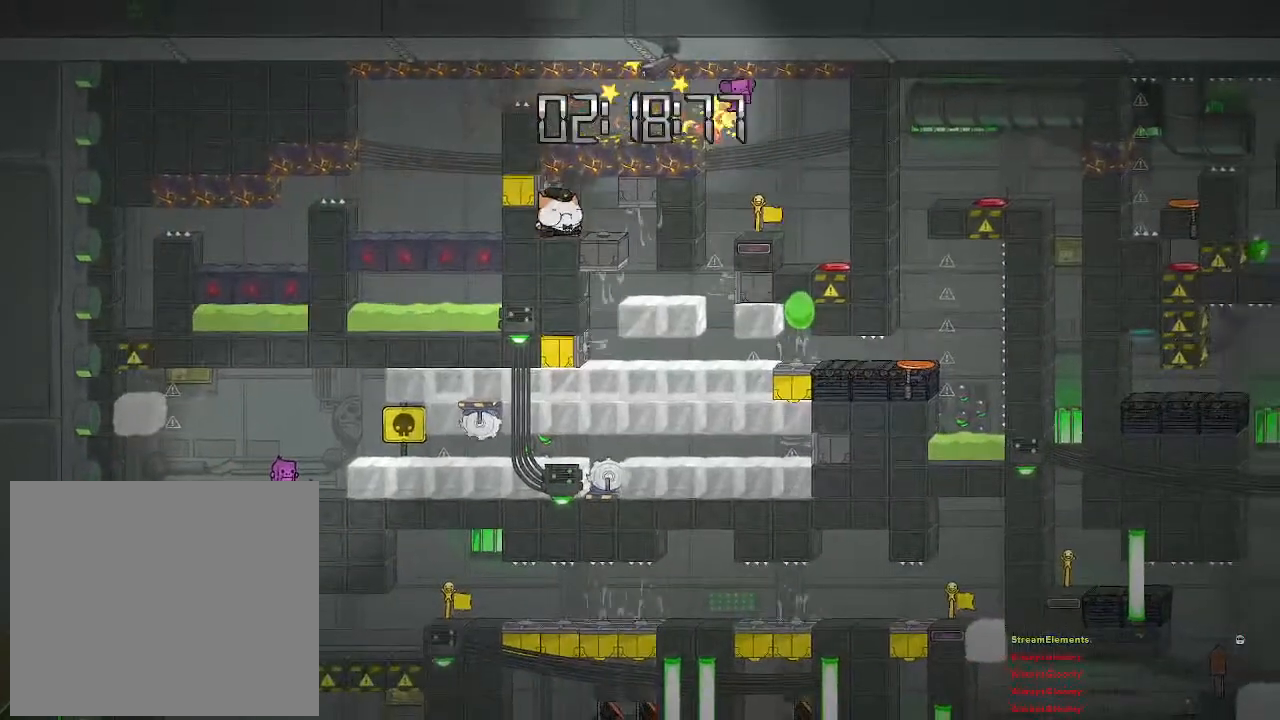
{"buttons": [], "left_stick": "center", "right_stick": "center", "events": [[200, "left_stick", "center"]]}
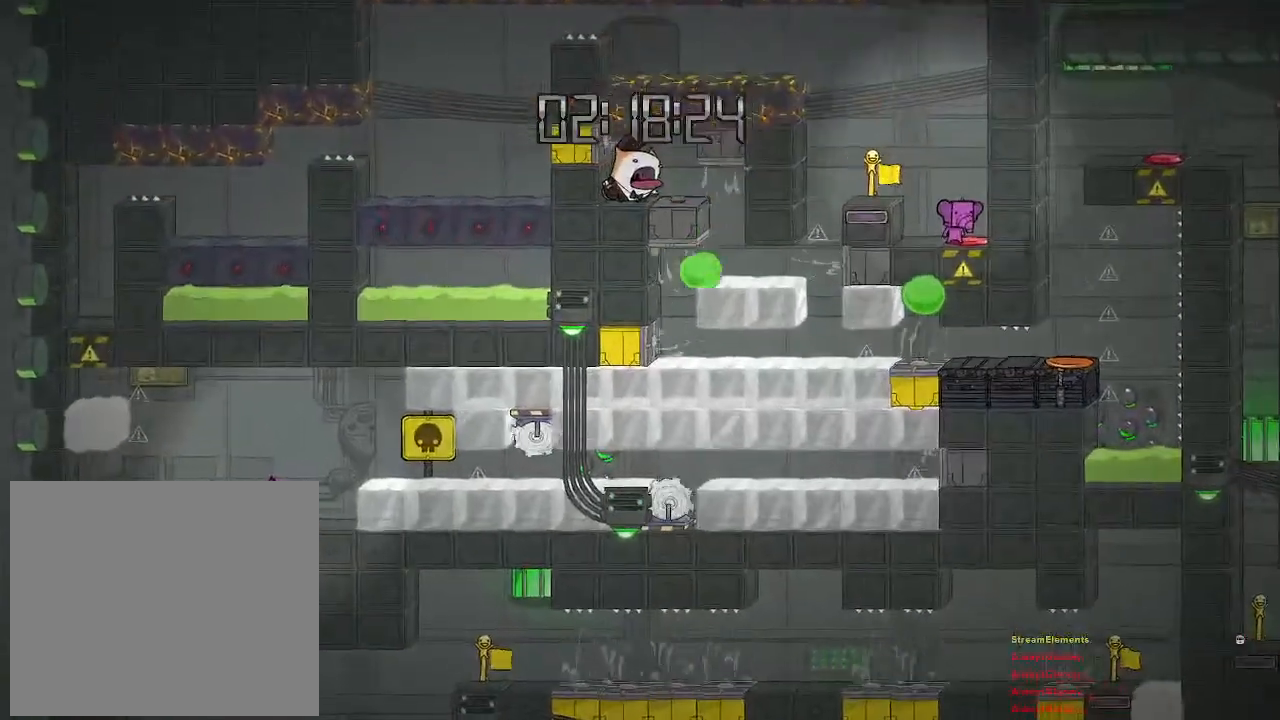
{"buttons": [], "left_stick": "center", "right_stick": "center", "events": []}
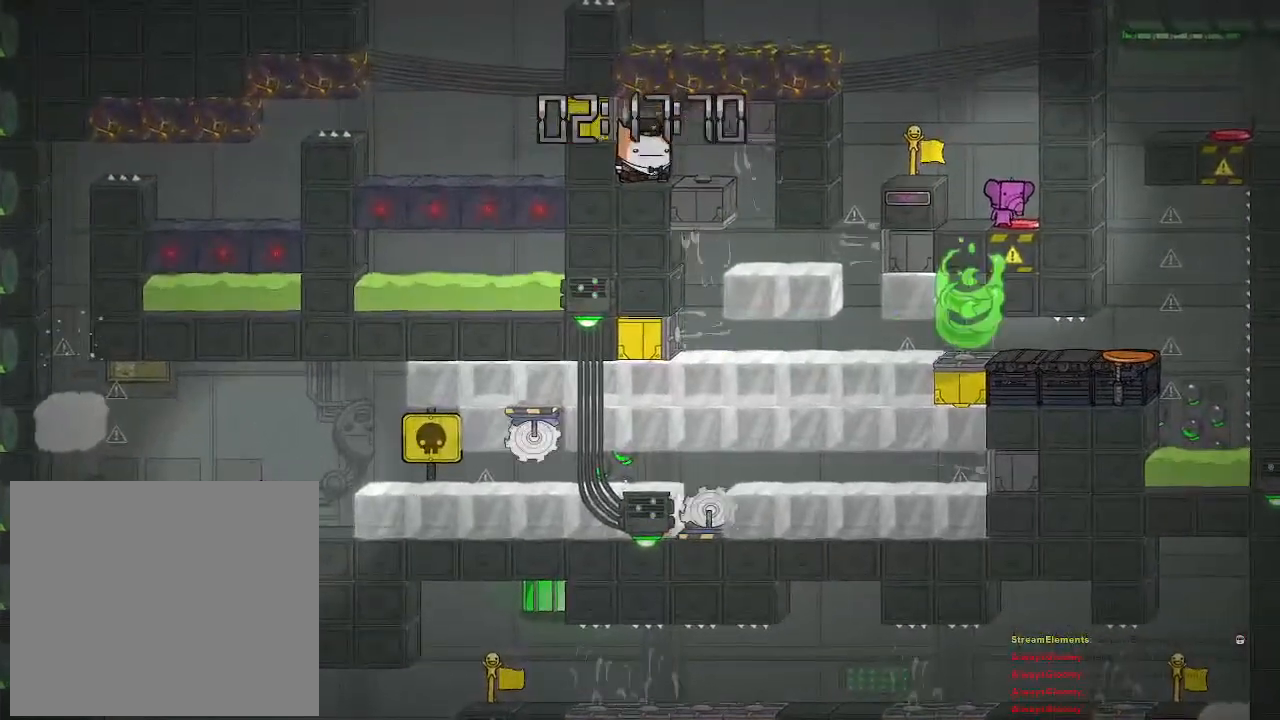
{"buttons": [], "left_stick": "center", "right_stick": "center", "events": []}
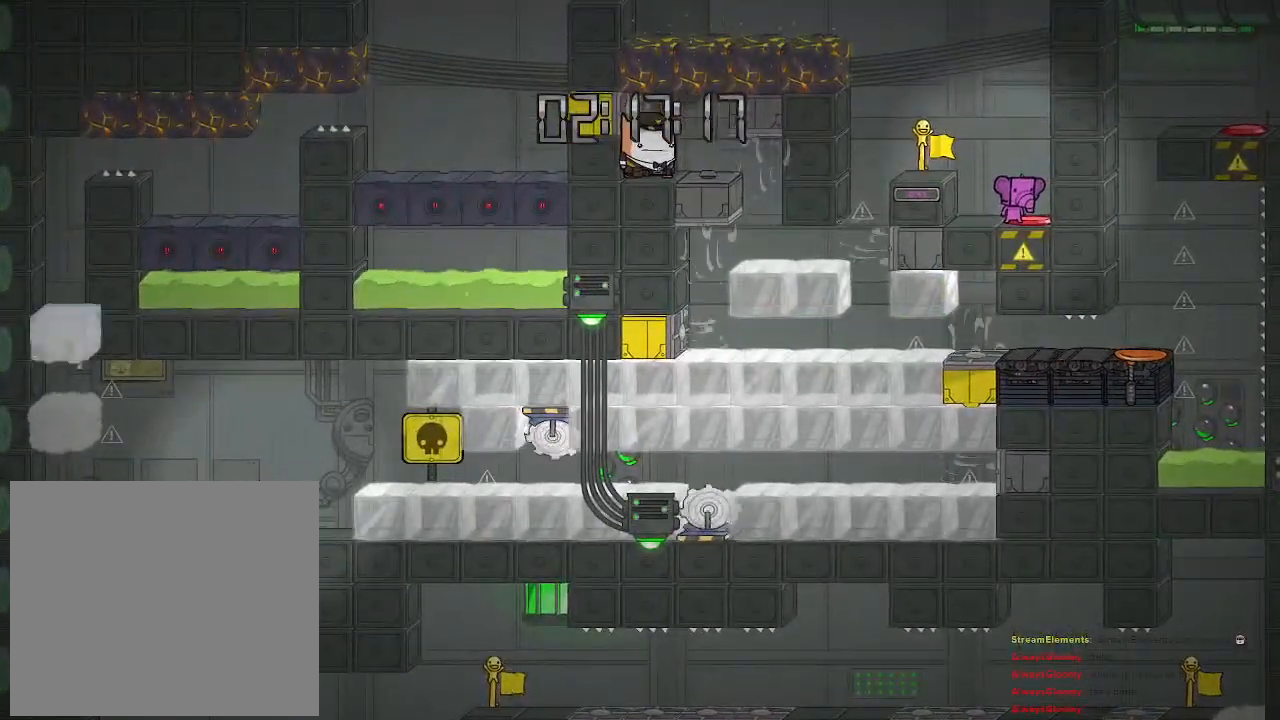
{"buttons": [], "left_stick": "center", "right_stick": "center", "events": []}
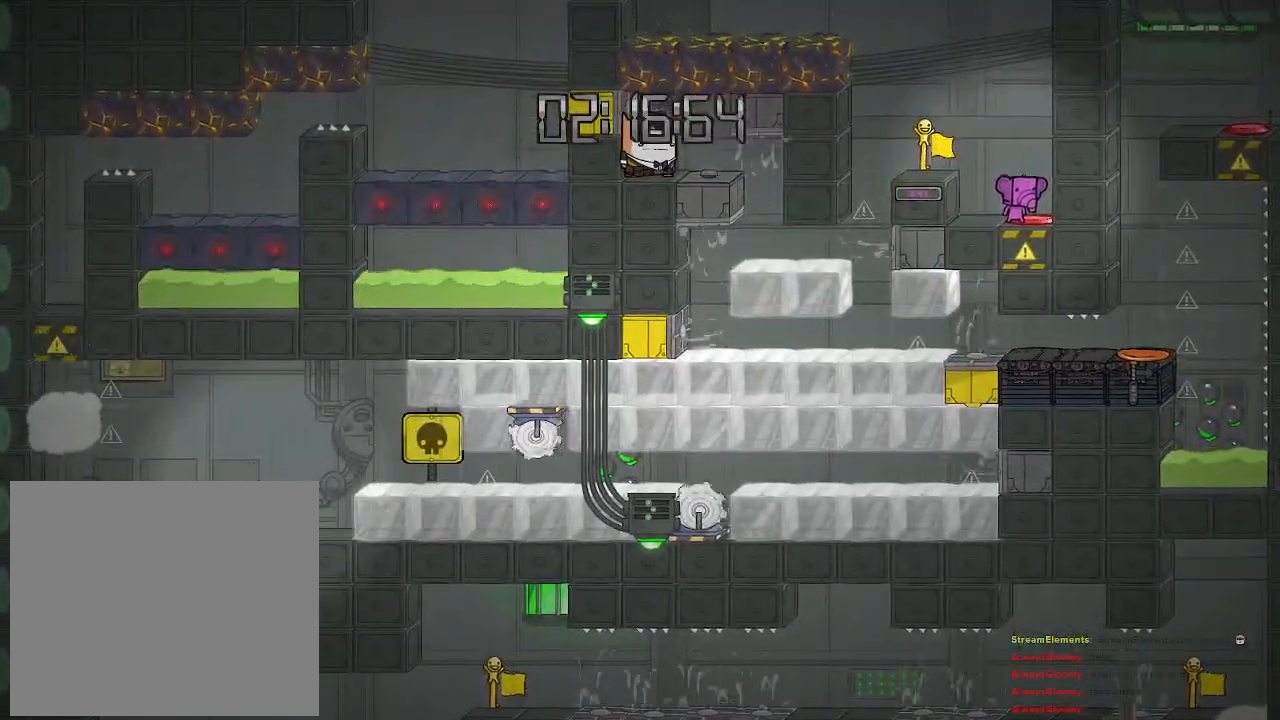
{"buttons": [], "left_stick": "center", "right_stick": "center", "events": []}
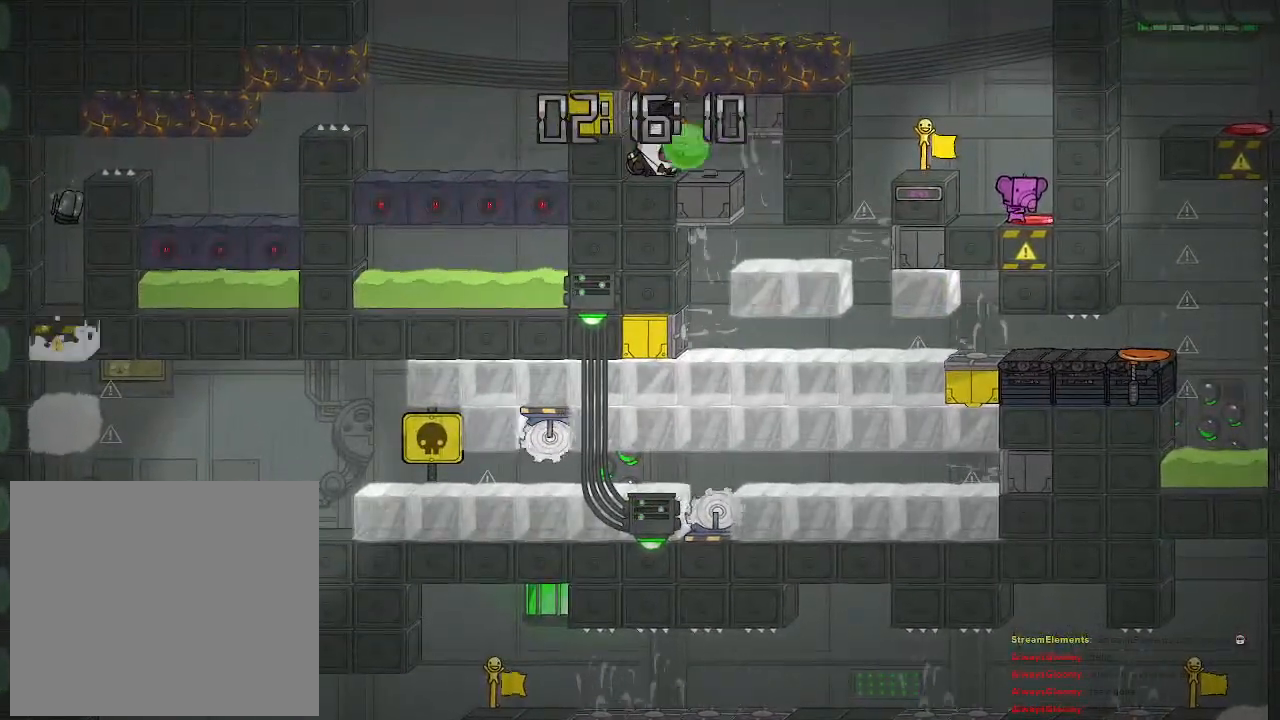
{"buttons": [], "left_stick": "center", "right_stick": "center", "events": []}
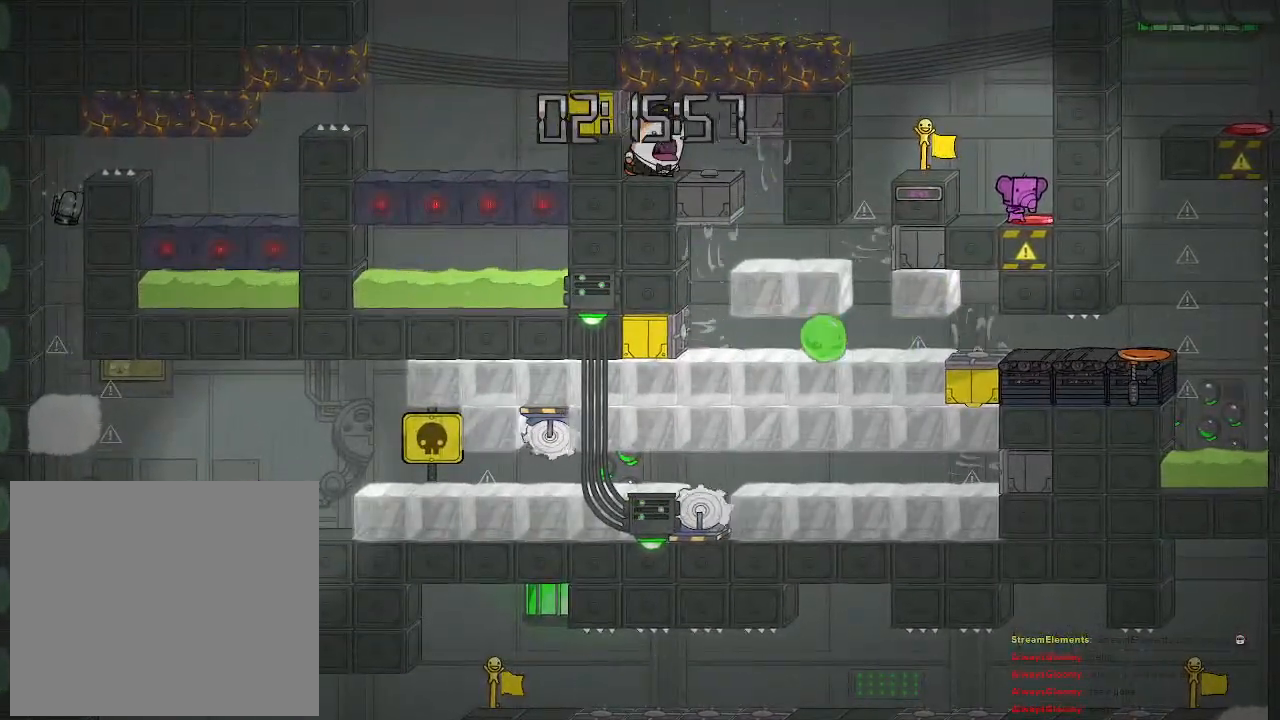
{"buttons": [], "left_stick": "center", "right_stick": "center", "events": []}
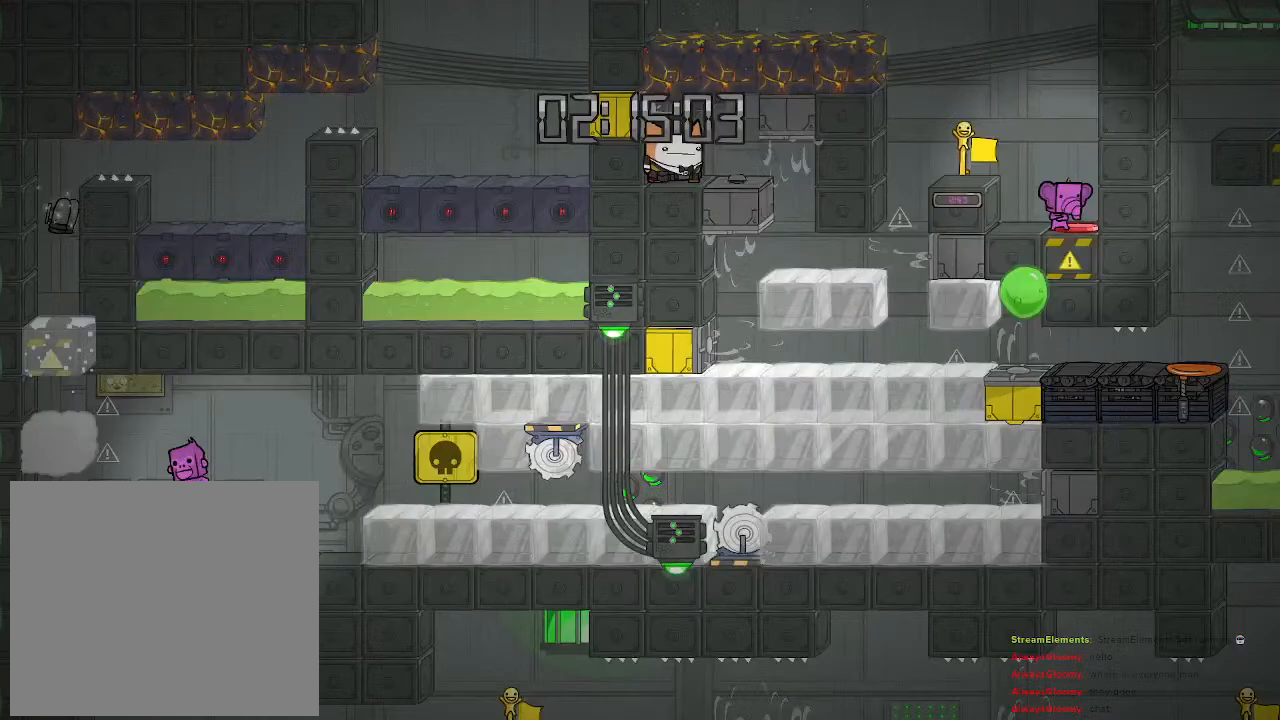
{"buttons": [], "left_stick": "right", "right_stick": "center", "events": [[467, "left_stick", "right"]]}
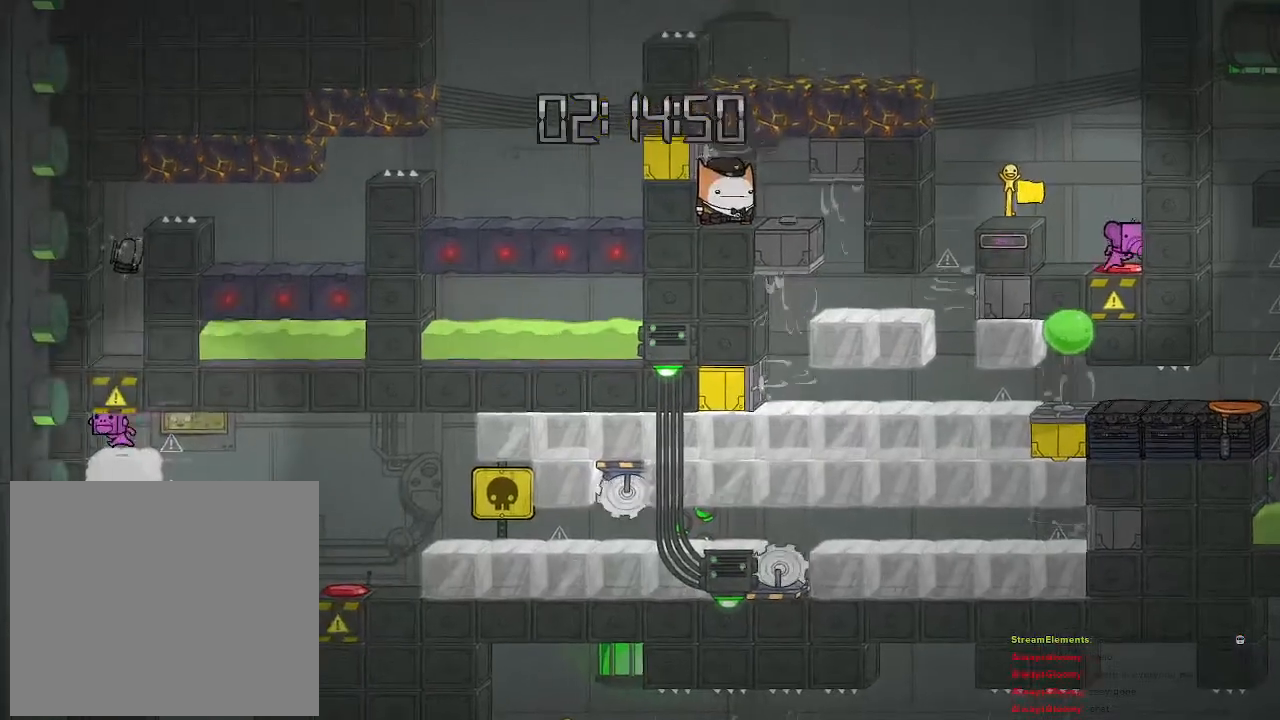
{"buttons": [], "left_stick": "center", "right_stick": "center", "events": [[83, "left_stick", "center"]]}